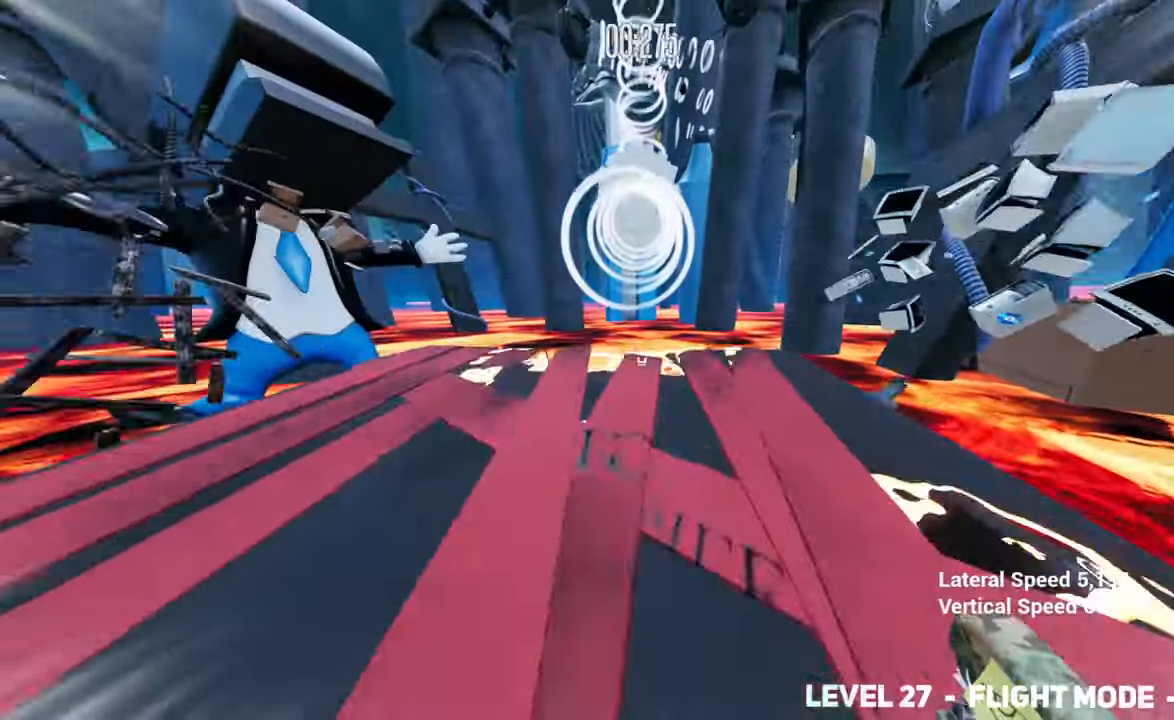
Gameplay with keyboard and mouse; each line is a JSON object with the keys and mouse buttons held at the frame after it. "events" lists presses ("down") and releases ("up") of "a", "d", "q", "s", "space", "w", "mouse_left", "mouse_wheel" and "mouse_right" between this image and that frame as [ms after this image, input, new state], when the widget could be followed in between. "mouse_left", "mouse_wheel", "mouse_right" = the "left", "wheel", "right" buttons of the "mouse" list. No other keys are recorded. "wheel" means that the mouse wheel is clicked or scrolled. Mouse movement is not recorded.
{"keys": ["w"], "mouse": [], "events": [[33, "mouse_left", "up"], [83, "mouse_wheel", "up"], [183, "mouse_wheel", "down"], [217, "mouse_right", "down"], [317, "mouse_right", "up"], [367, "mouse_wheel", "up"]]}
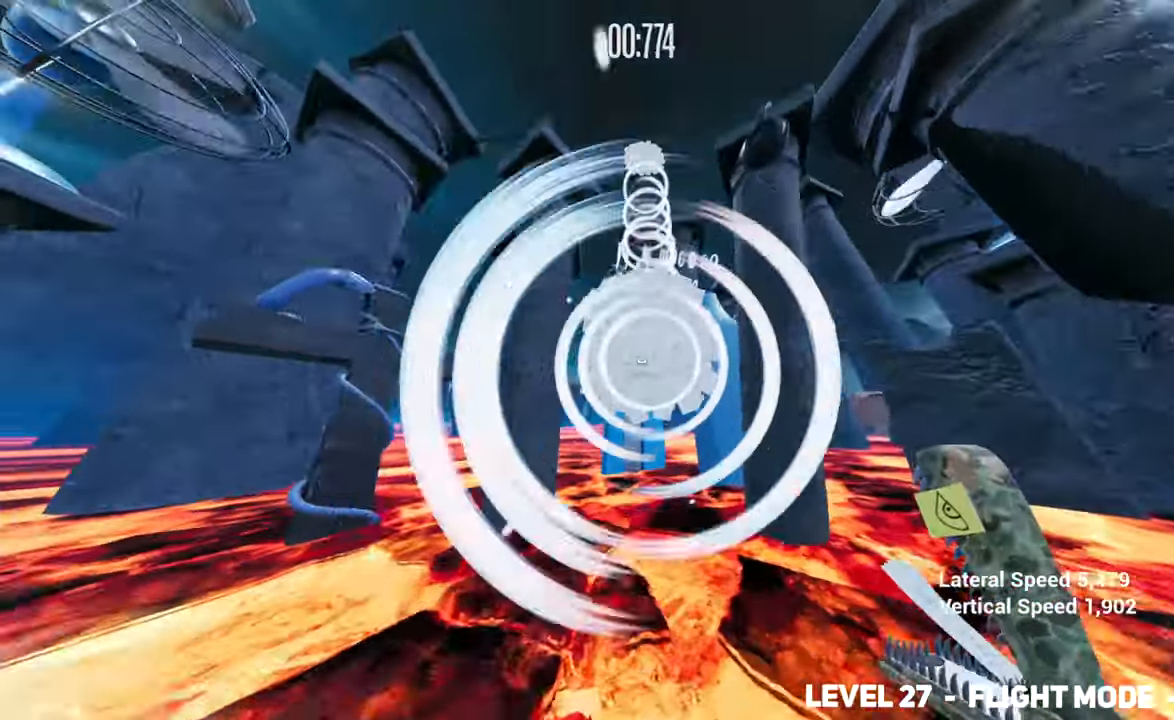
{"keys": ["w"], "mouse": [], "events": [[200, "mouse_left", "down"], [283, "mouse_left", "up"]]}
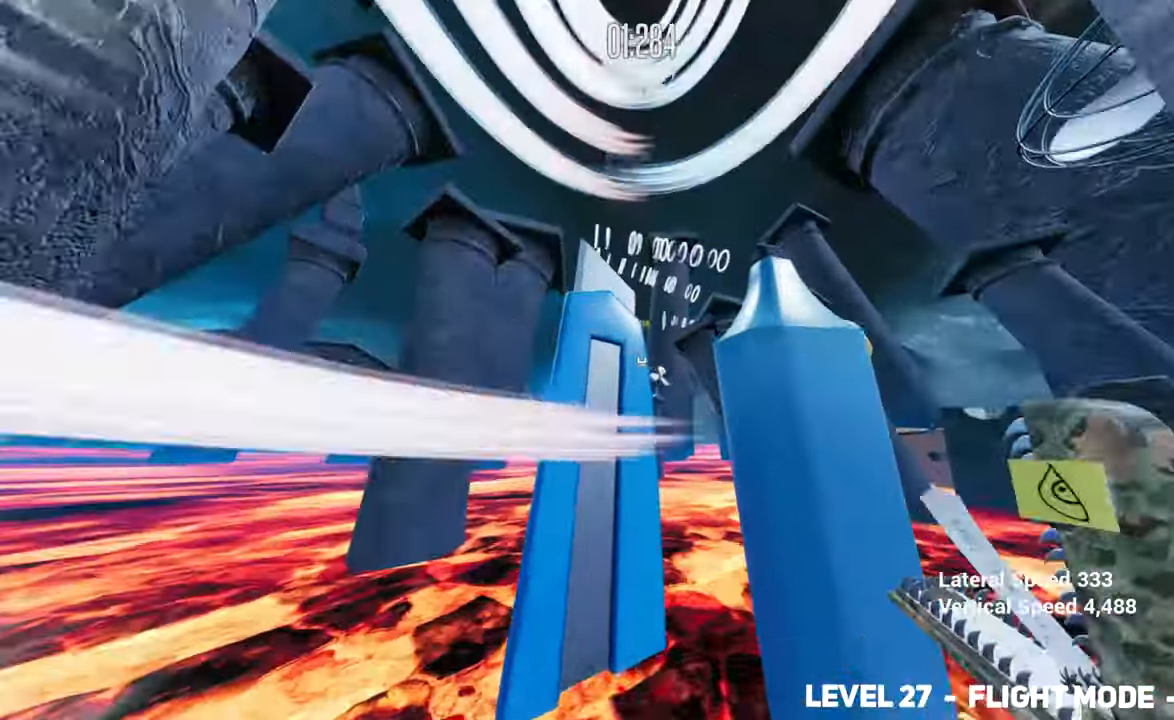
{"keys": ["w"], "mouse": [], "events": []}
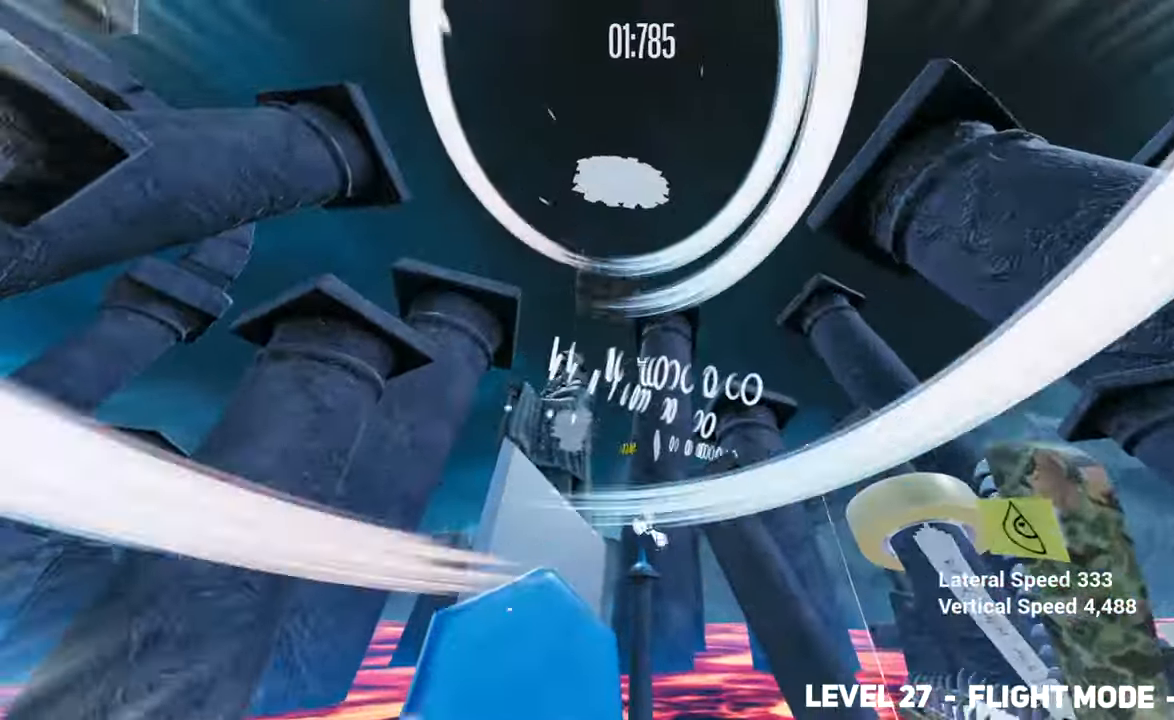
{"keys": ["w"], "mouse": [], "events": []}
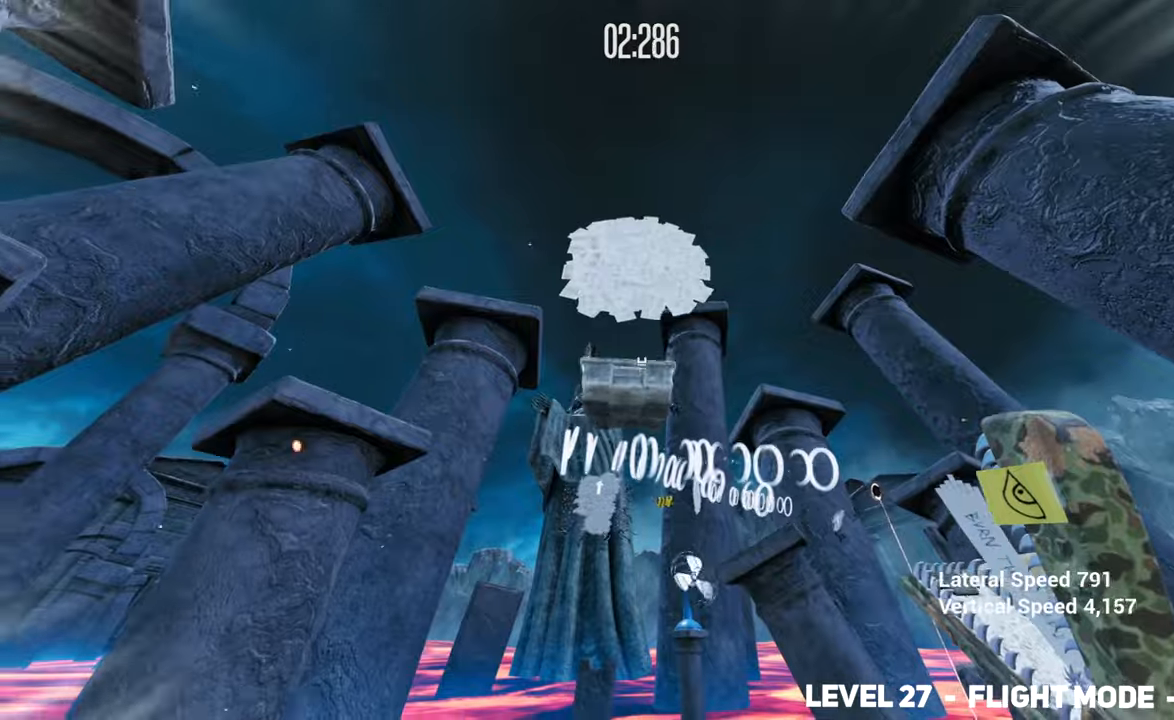
{"keys": ["w"], "mouse": [], "events": []}
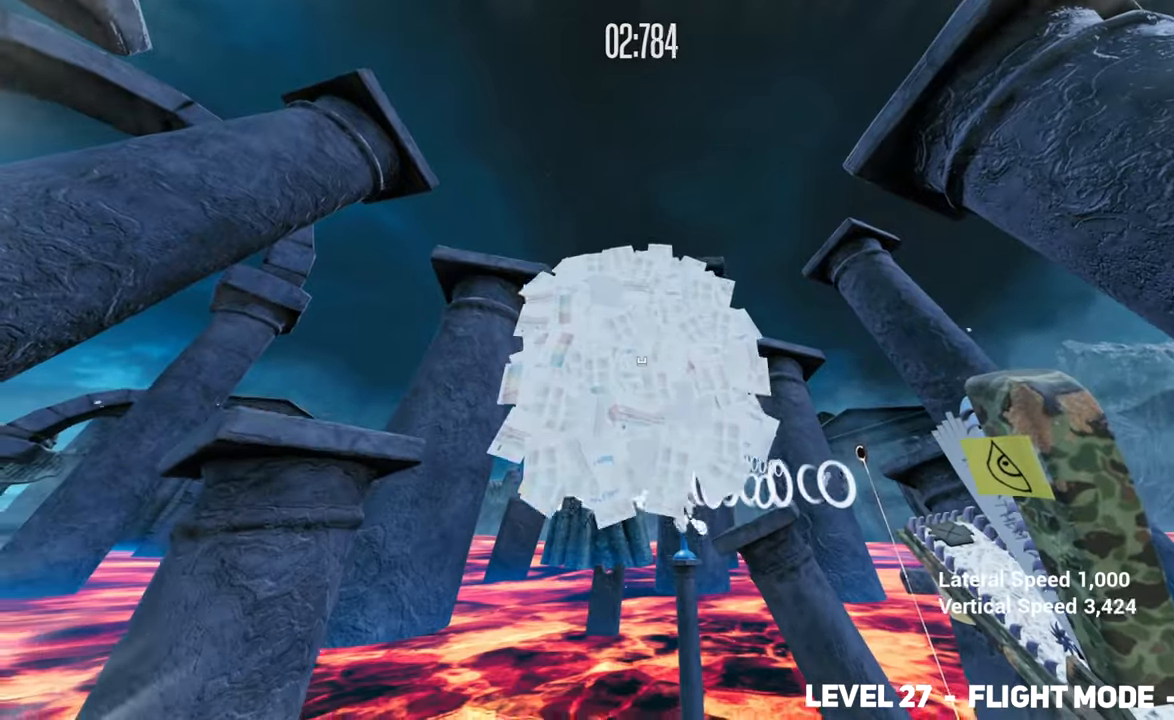
{"keys": ["space", "w"], "mouse": [], "events": [[67, "mouse_left", "down"], [167, "mouse_left", "up"], [217, "space", "down"]]}
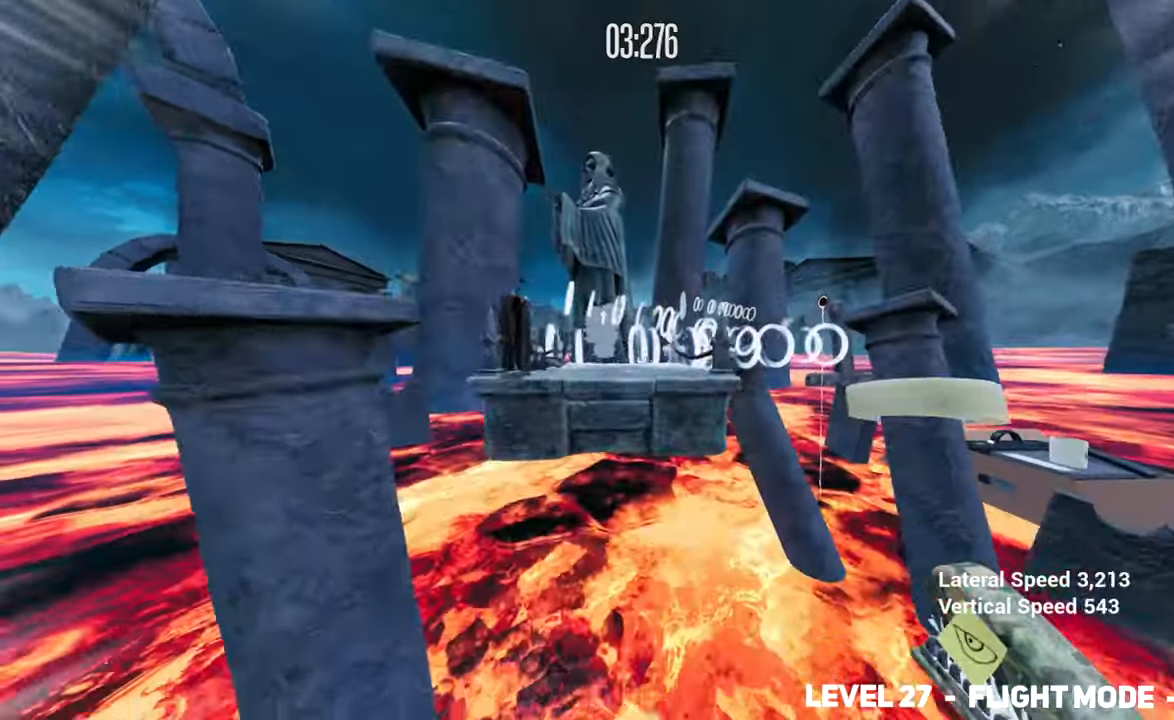
{"keys": ["w"], "mouse": ["left", "wheel", "right"], "events": [[267, "space", "up"], [417, "mouse_left", "down"], [417, "mouse_wheel", "down"], [467, "mouse_right", "down"]]}
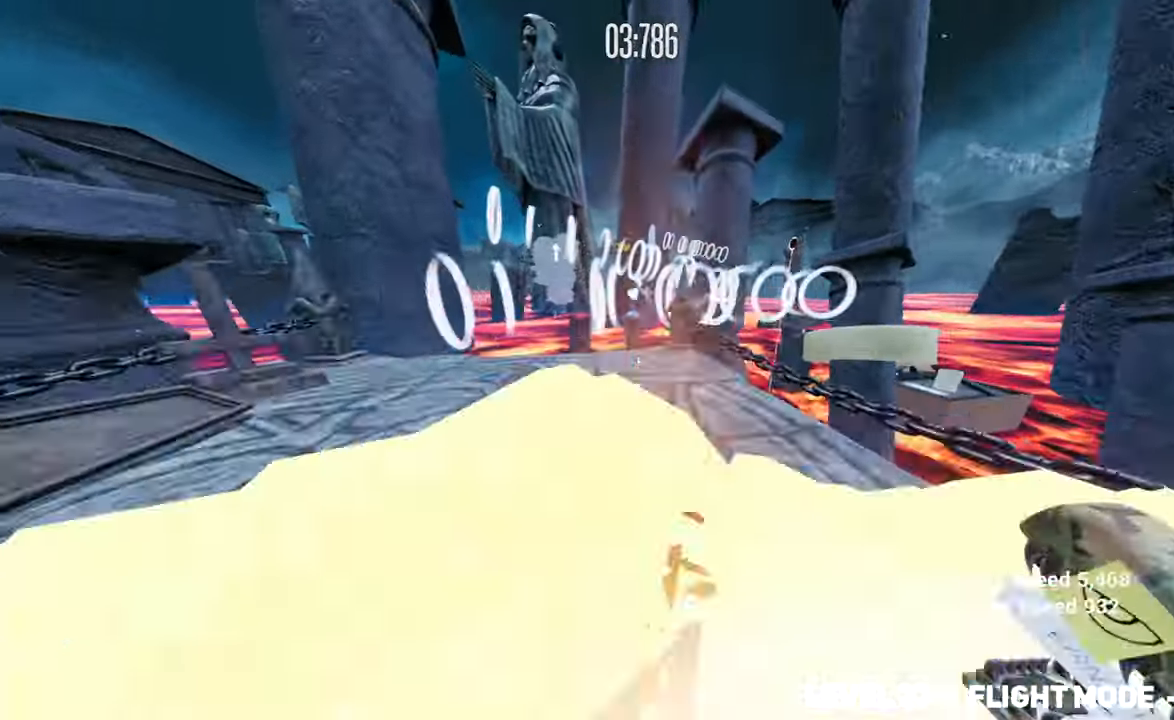
{"keys": ["w"], "mouse": [], "events": [[100, "mouse_left", "up"], [100, "mouse_right", "up"], [100, "mouse_wheel", "up"]]}
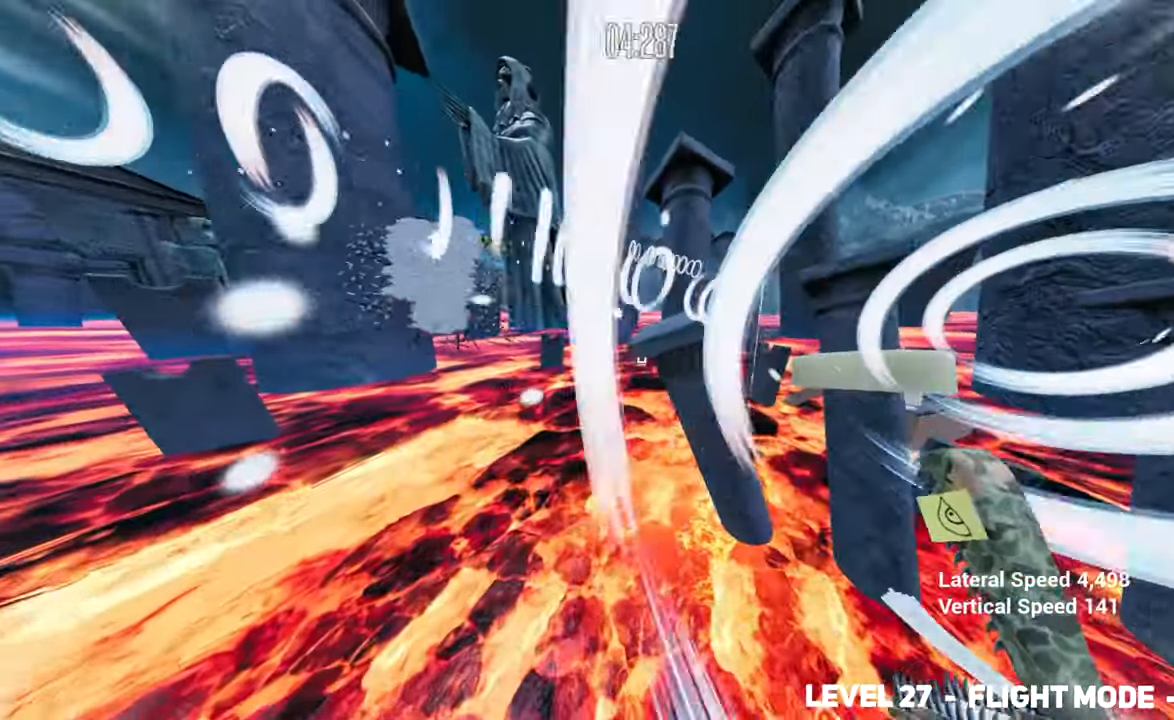
{"keys": ["w"], "mouse": [], "events": [[17, "mouse_wheel", "down"], [67, "mouse_right", "down"], [117, "mouse_right", "up"], [167, "mouse_wheel", "up"]]}
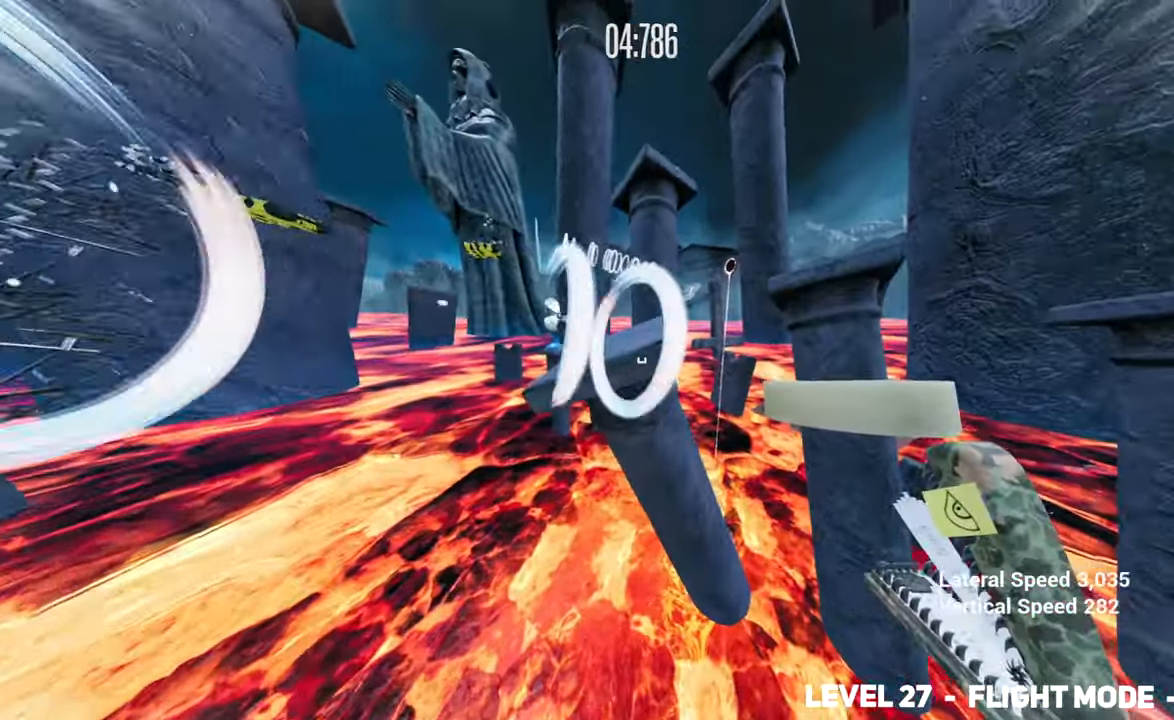
{"keys": ["w"], "mouse": ["right"], "events": [[317, "mouse_wheel", "down"], [367, "mouse_right", "down"], [500, "mouse_wheel", "up"]]}
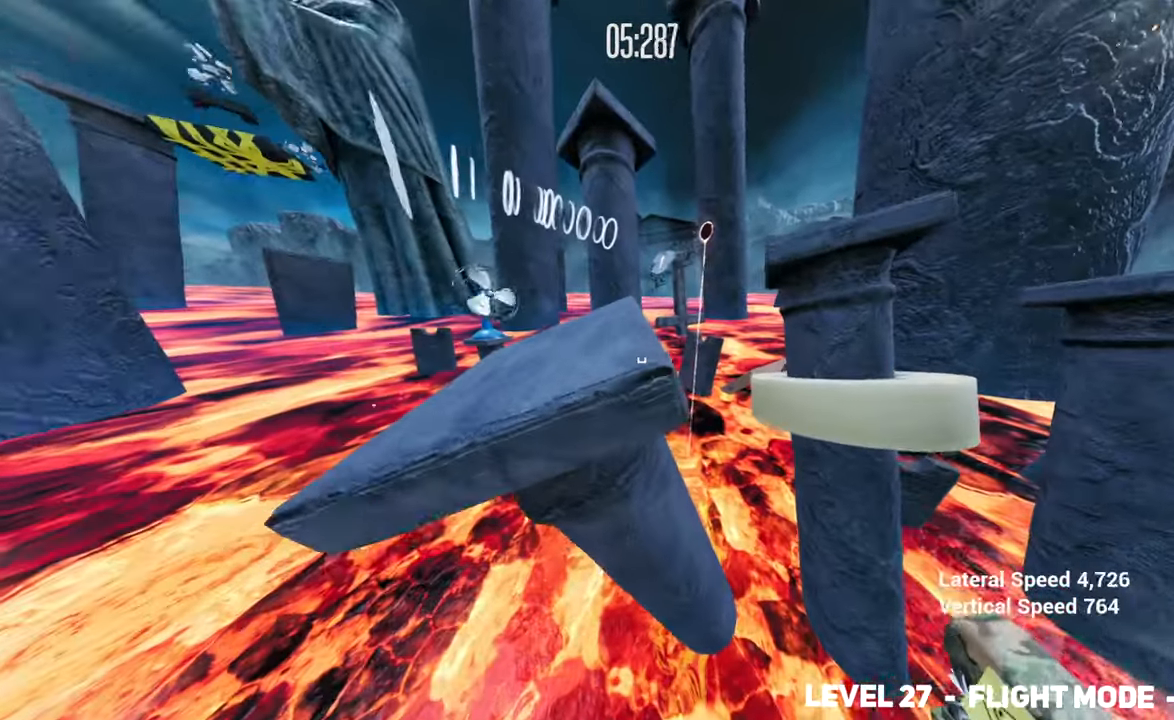
{"keys": ["space", "w"], "mouse": [], "events": [[50, "mouse_right", "up"], [284, "mouse_left", "down"], [334, "mouse_left", "up"], [384, "space", "down"]]}
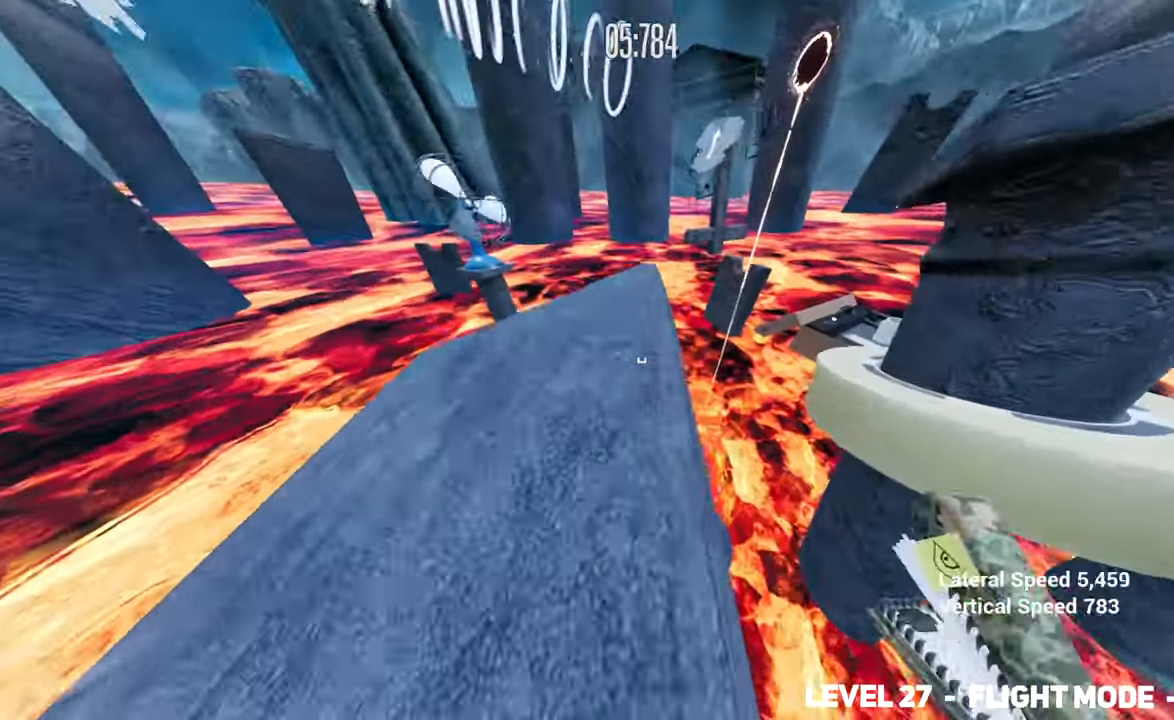
{"keys": ["w"], "mouse": [], "events": [[17, "space", "up"], [67, "space", "down"], [167, "space", "up"], [250, "mouse_left", "down"], [350, "mouse_left", "up"]]}
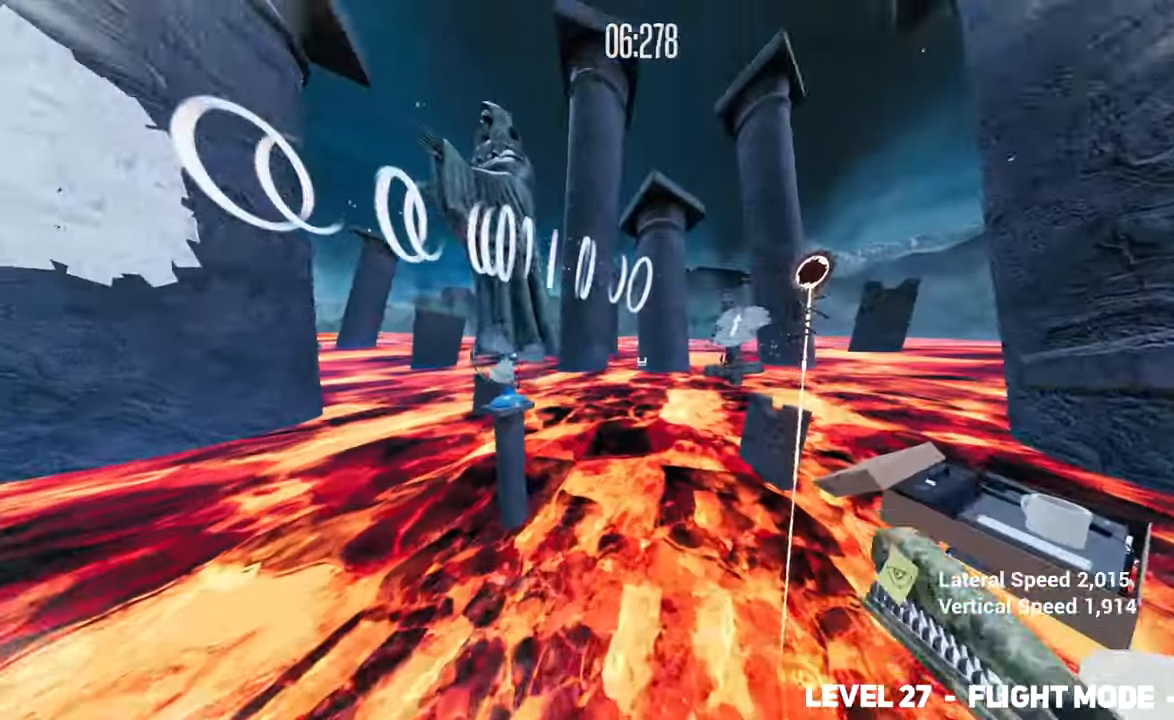
{"keys": ["space", "w"], "mouse": [], "events": [[184, "space", "down"]]}
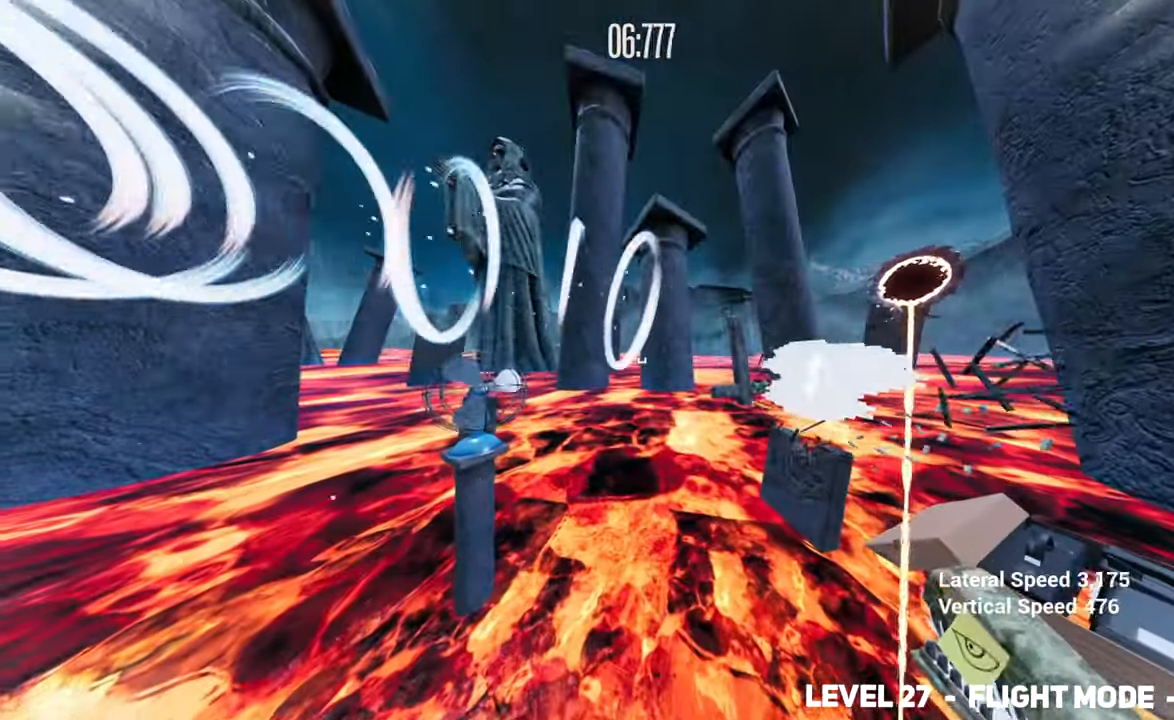
{"keys": ["w"], "mouse": [], "events": [[200, "space", "up"]]}
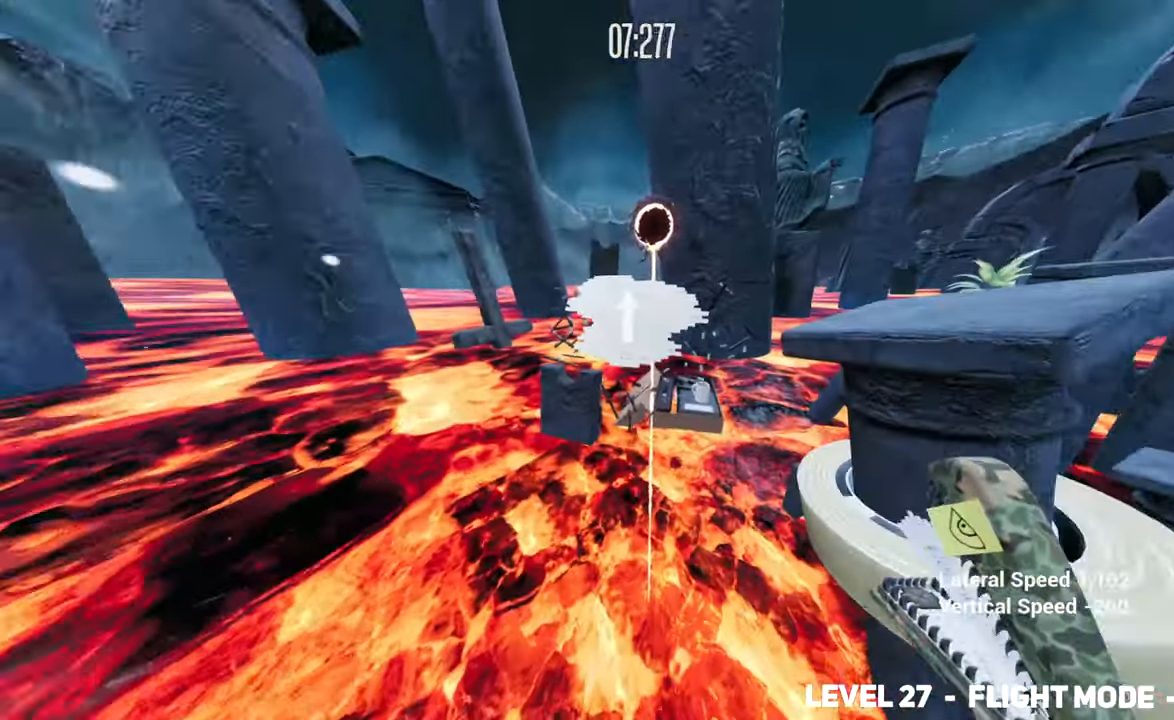
{"keys": ["space", "w"], "mouse": [], "events": [[17, "space", "down"], [116, "space", "up"], [200, "space", "down"], [300, "mouse_left", "down"], [300, "space", "up"], [350, "mouse_left", "up"], [350, "space", "down"], [433, "mouse_left", "down"], [483, "mouse_left", "up"]]}
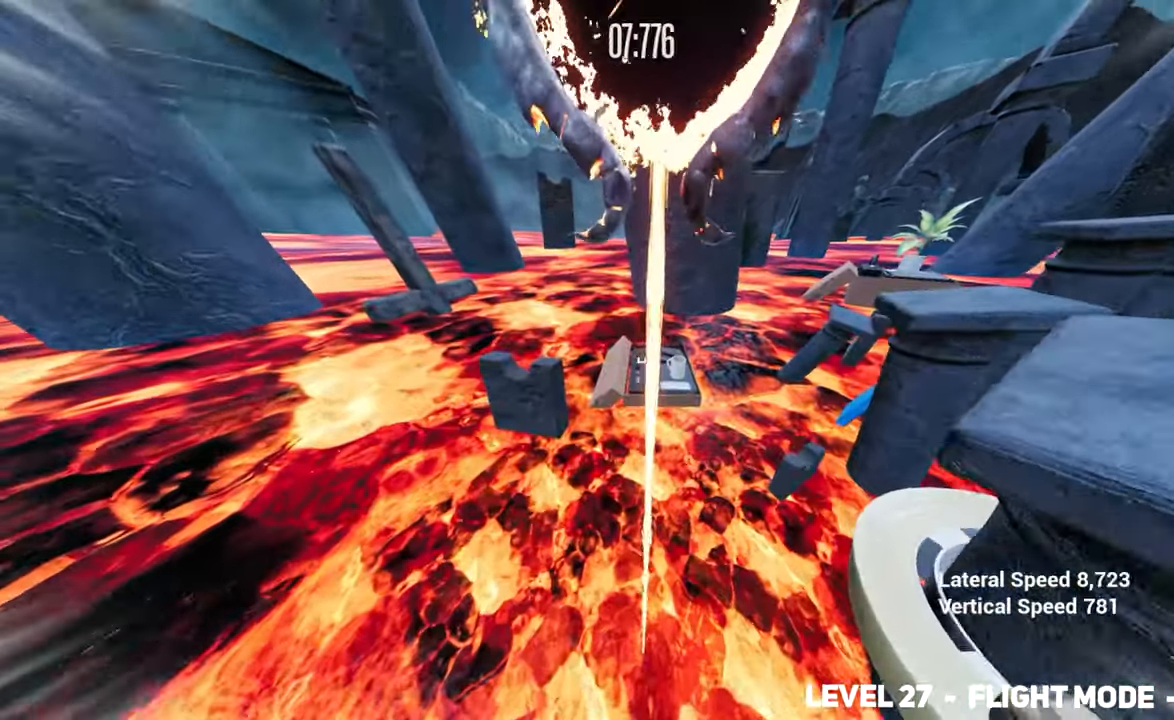
{"keys": [], "mouse": [], "events": [[133, "space", "up"], [183, "space", "down"], [316, "space", "up"], [450, "w", "up"]]}
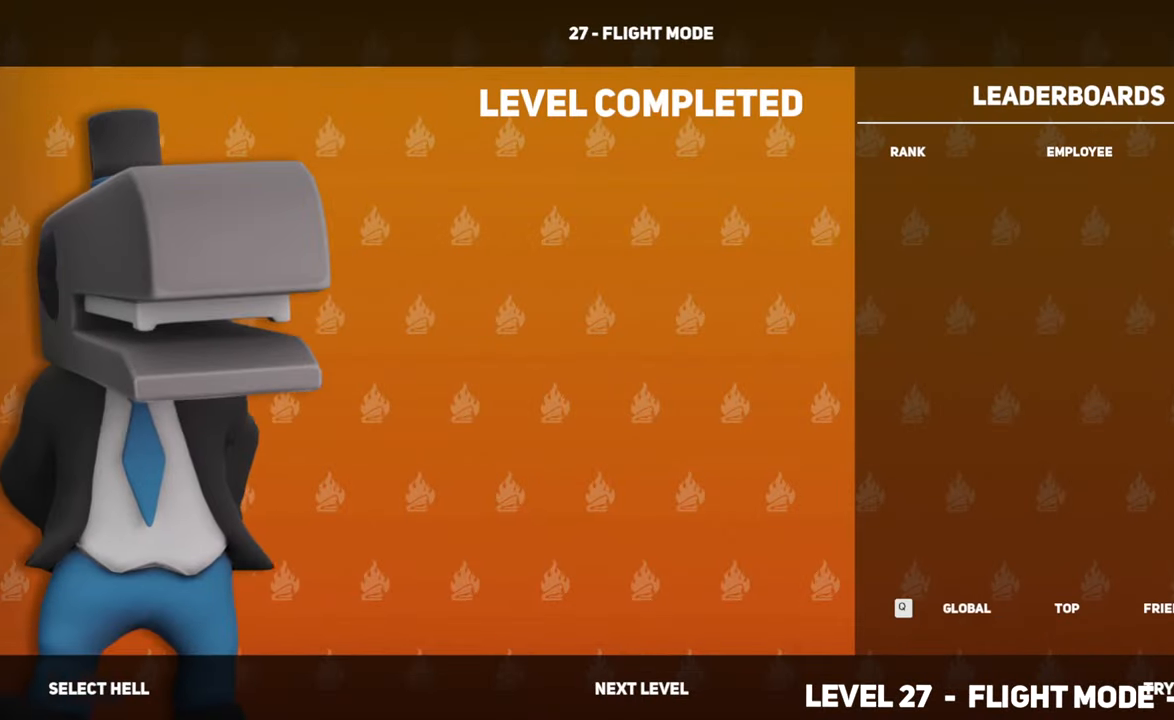
{"keys": [], "mouse": [], "events": []}
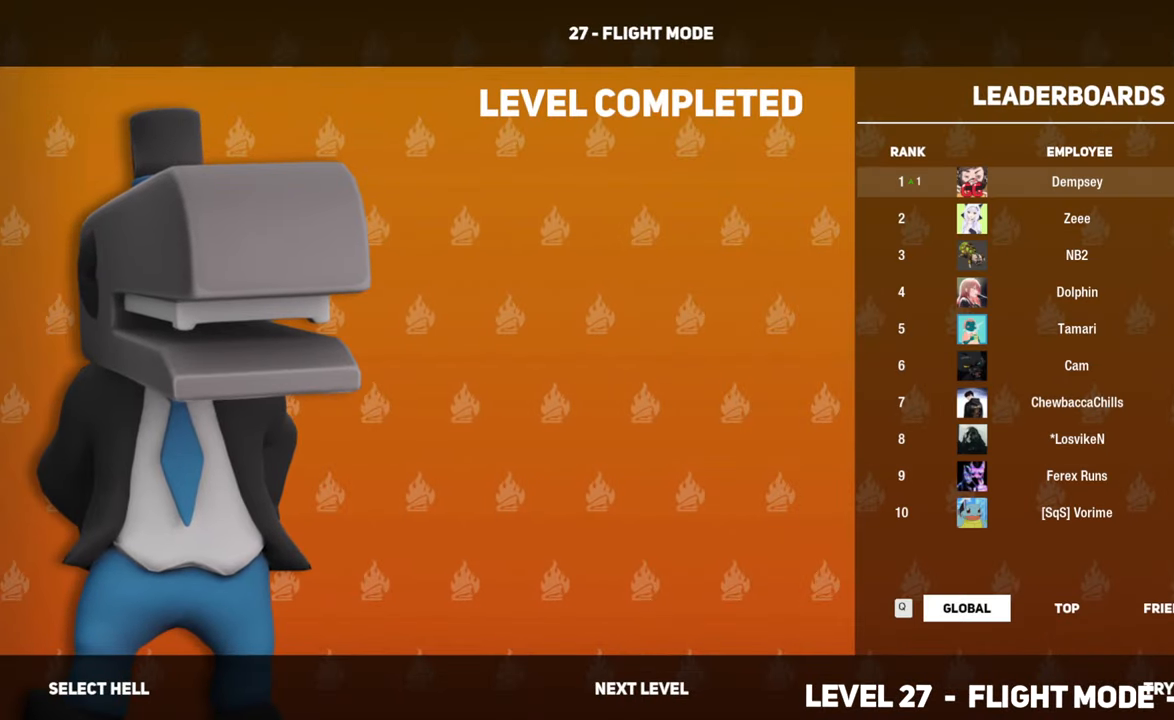
{"keys": [], "mouse": [], "events": []}
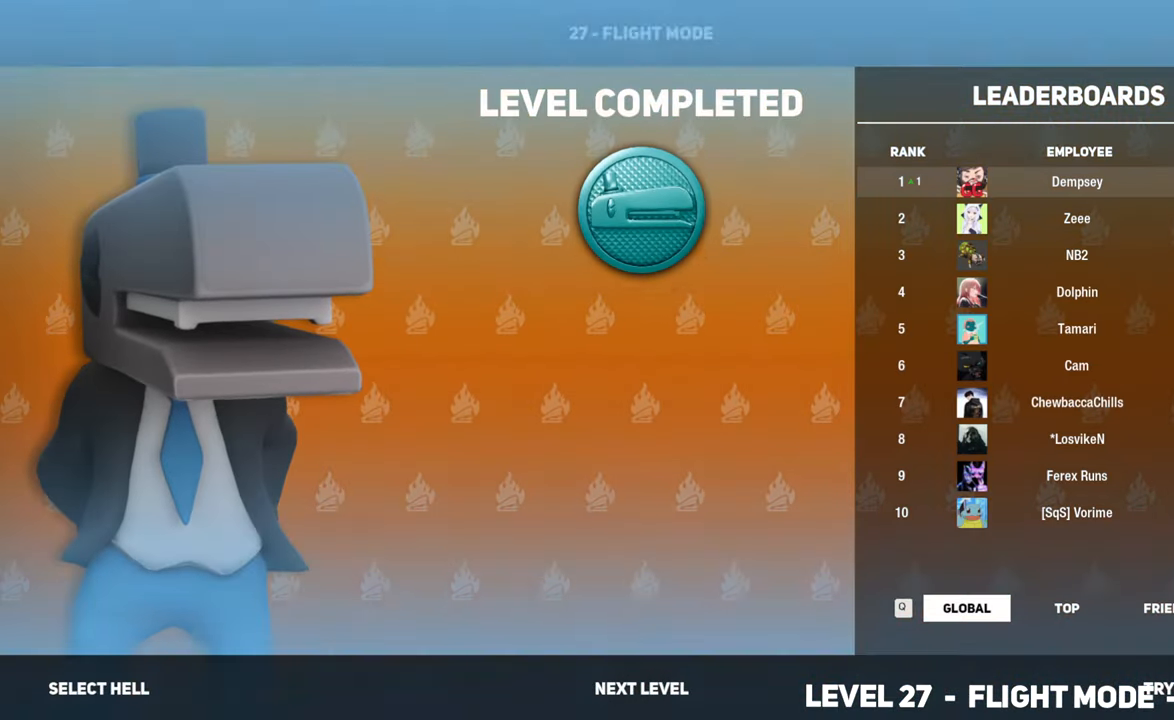
{"keys": [], "mouse": [], "events": []}
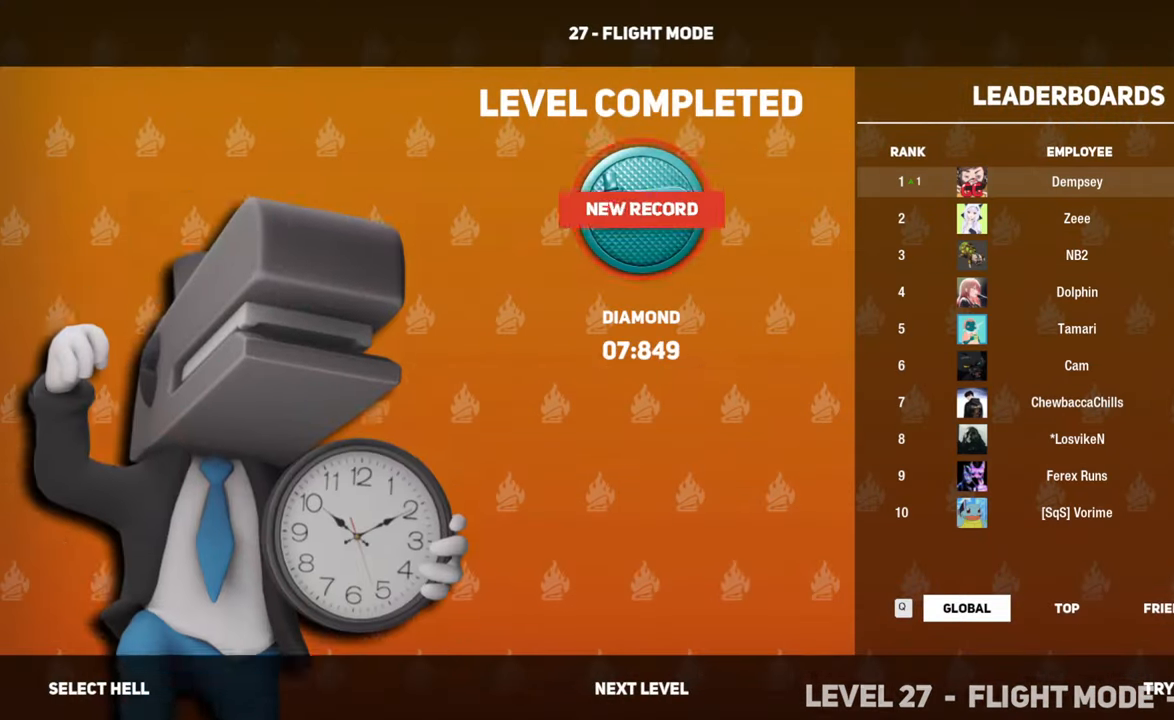
{"keys": [], "mouse": [], "events": []}